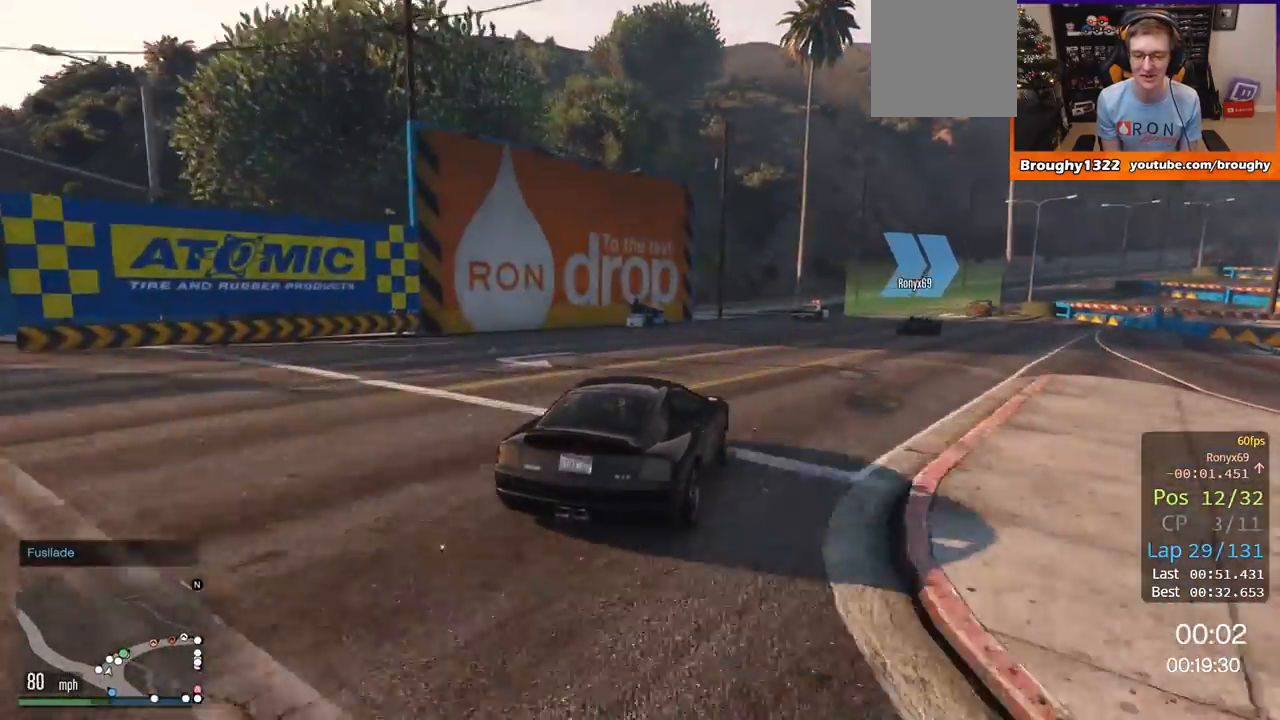
Gameplay with a controller (Xbox layout); each line is a JSON object with the inputs held at the frame after it. "events" lists button and stick changes between this image and that frame as [ms after this image, input, new state], when the widget could be followed in between.
{"buttons": ["R2"], "left_stick": "right", "right_stick": "center", "events": []}
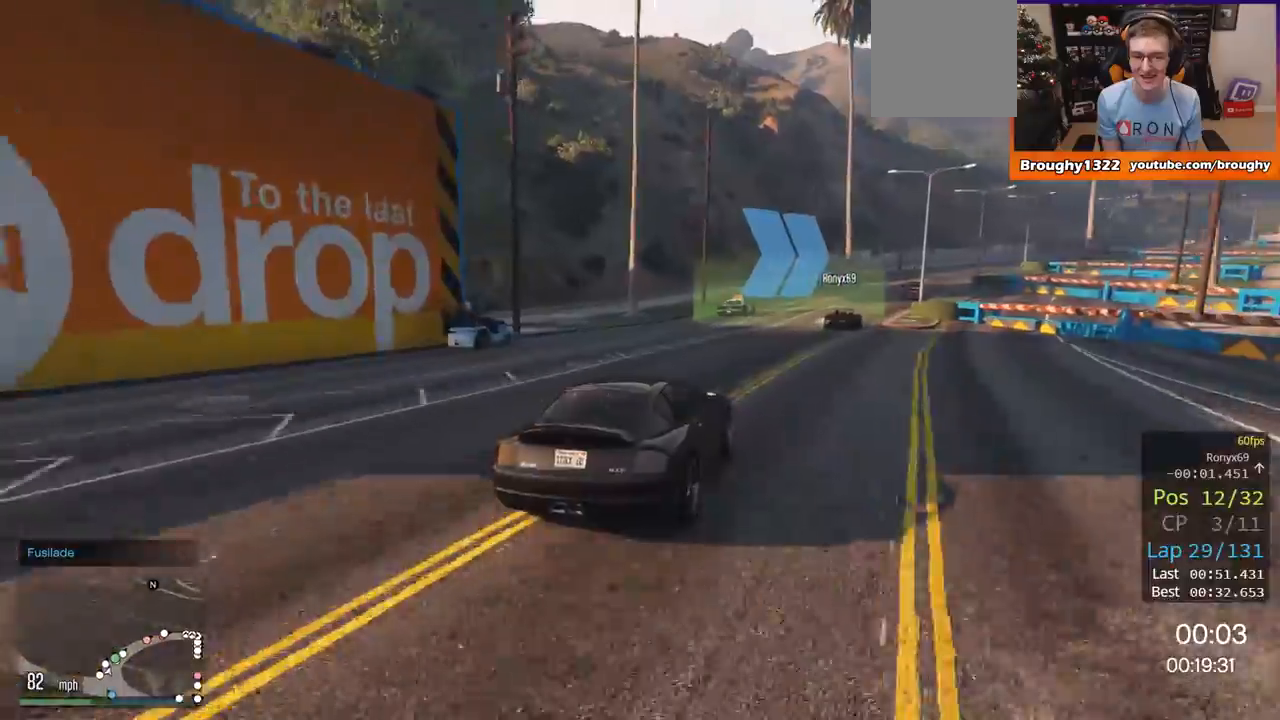
{"buttons": ["R2"], "left_stick": "right", "right_stick": "center", "events": [[67, "left_stick", "center"], [301, "left_stick", "right"]]}
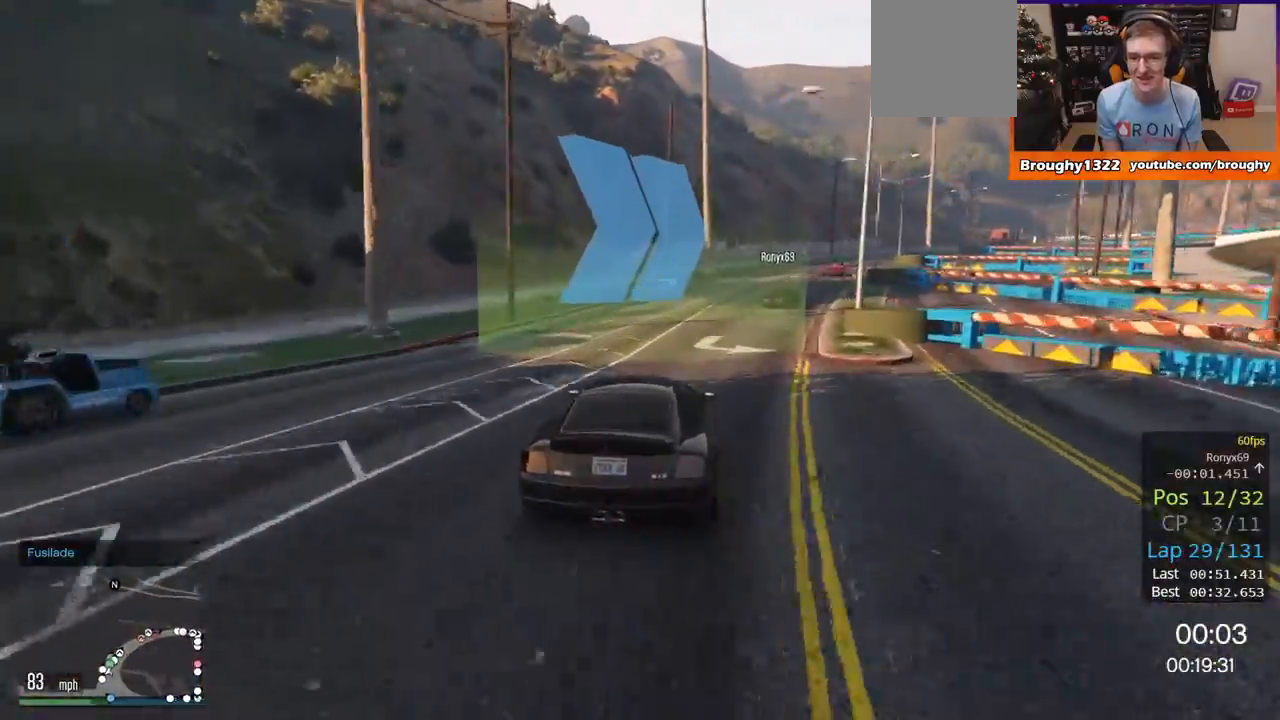
{"buttons": ["R2"], "left_stick": "right", "right_stick": "center", "events": [[217, "left_stick", "center"], [450, "left_stick", "right"]]}
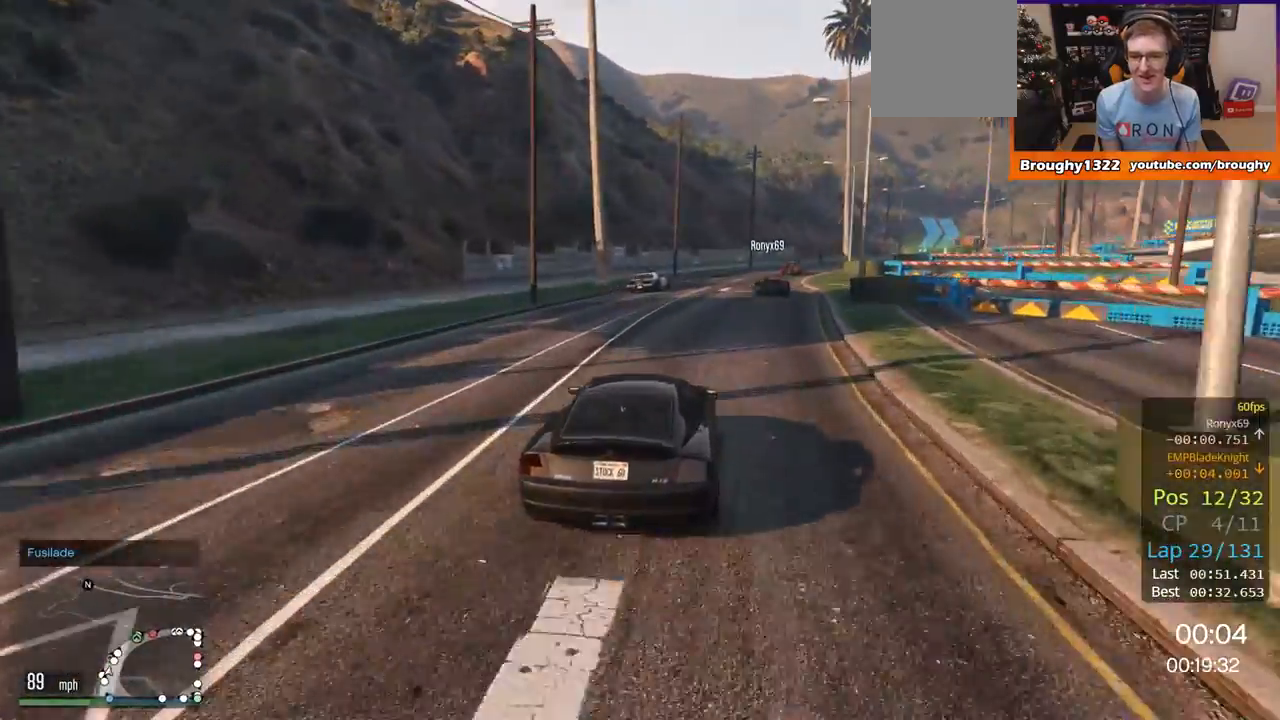
{"buttons": ["R2"], "left_stick": "up-right", "right_stick": "center", "events": [[151, "left_stick", "center"], [384, "left_stick", "right"], [451, "left_stick", "up-right"]]}
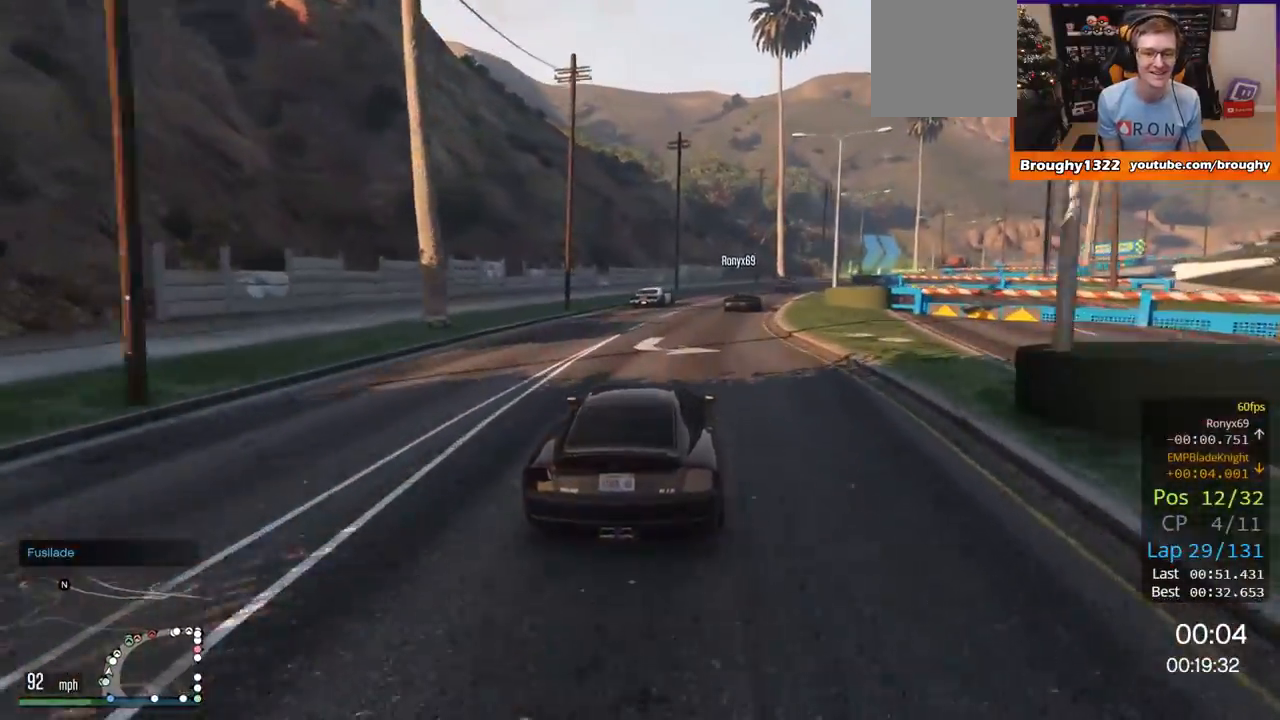
{"buttons": ["R2"], "left_stick": "right", "right_stick": "center", "events": [[100, "left_stick", "center"], [250, "left_stick", "right"]]}
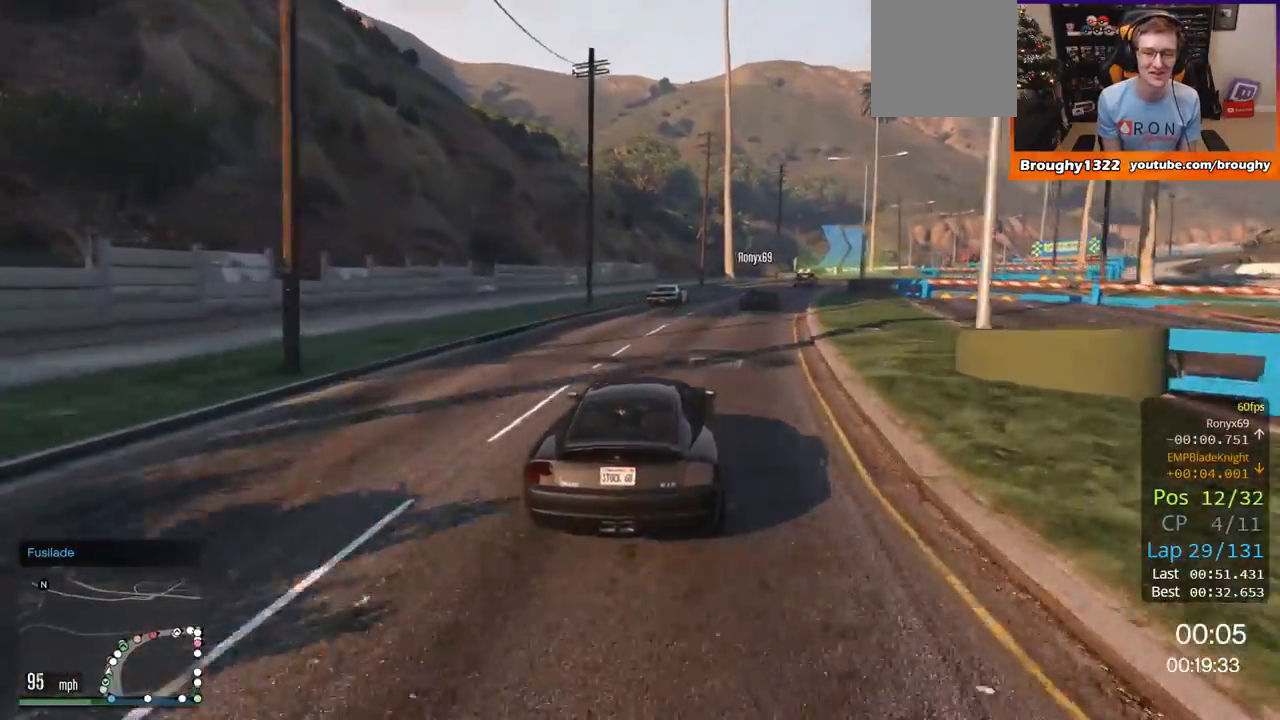
{"buttons": ["R2"], "left_stick": "center", "right_stick": "center", "events": [[217, "left_stick", "up-right"], [317, "left_stick", "right"], [484, "left_stick", "center"]]}
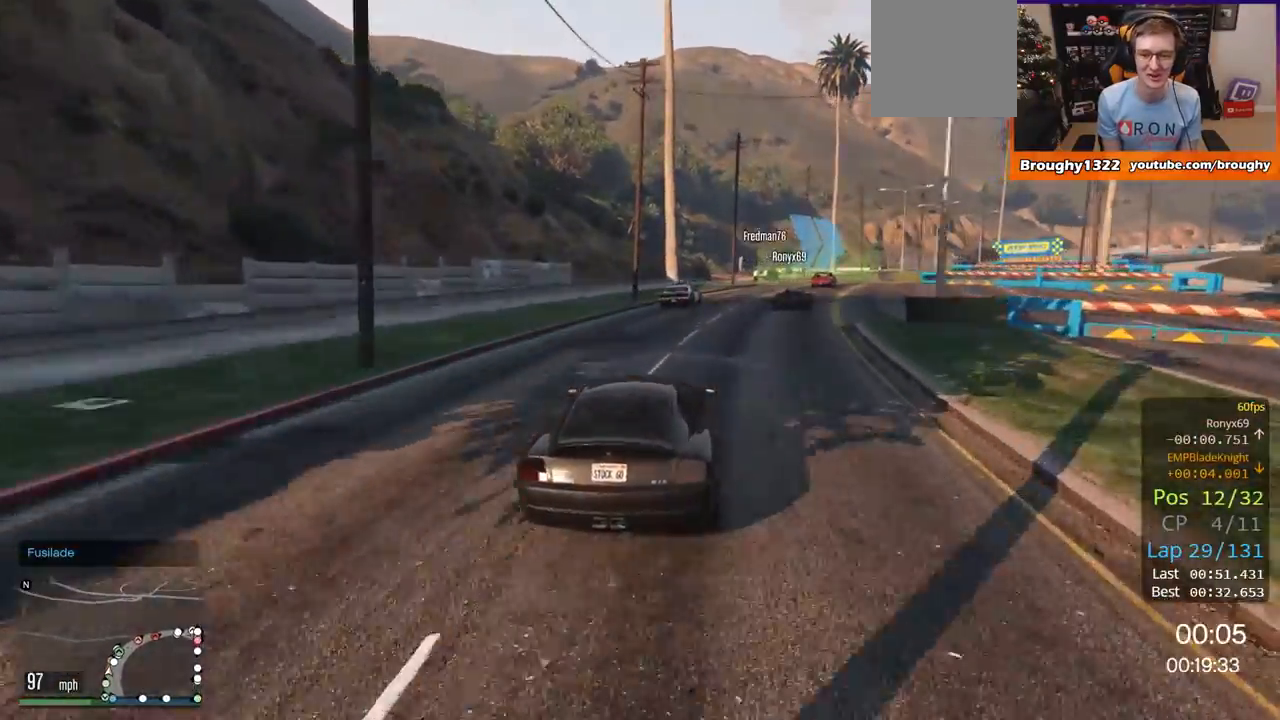
{"buttons": ["R2"], "left_stick": "center", "right_stick": "center", "events": [[50, "left_stick", "right"], [234, "left_stick", "center"]]}
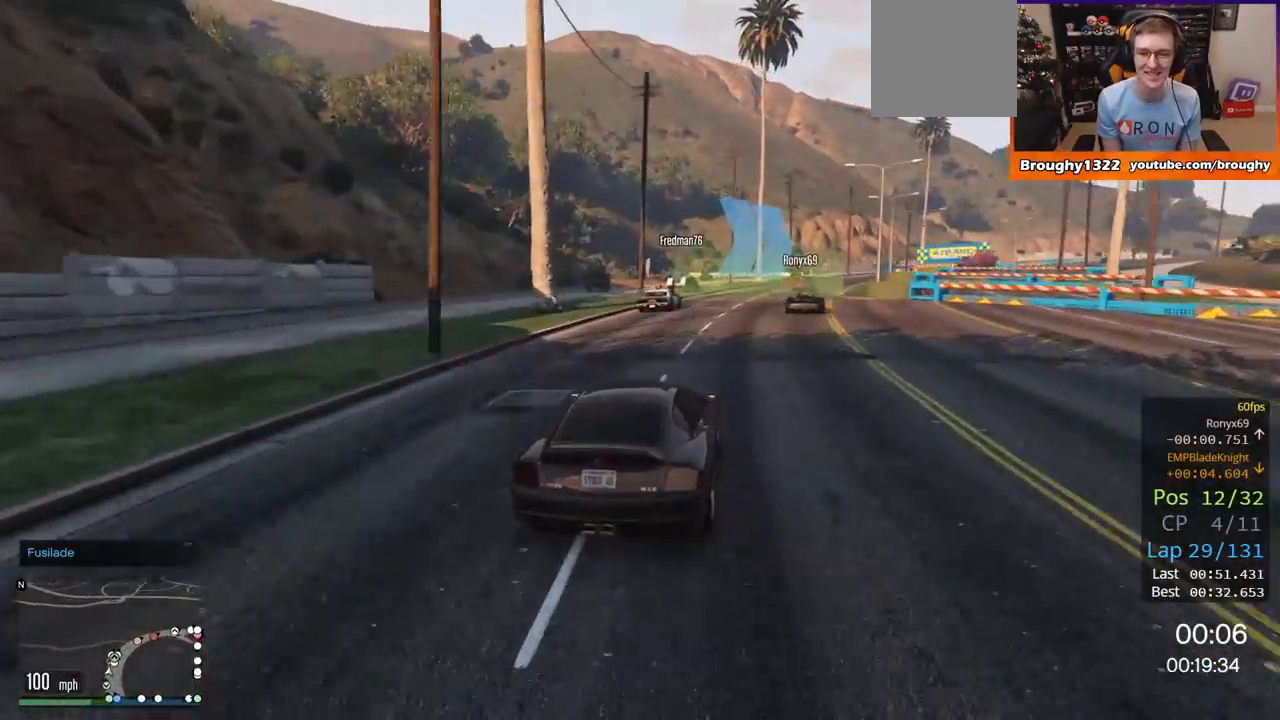
{"buttons": ["R2"], "left_stick": "center", "right_stick": "center", "events": [[51, "left_stick", "right"], [201, "left_stick", "center"], [351, "left_stick", "right"], [484, "left_stick", "center"]]}
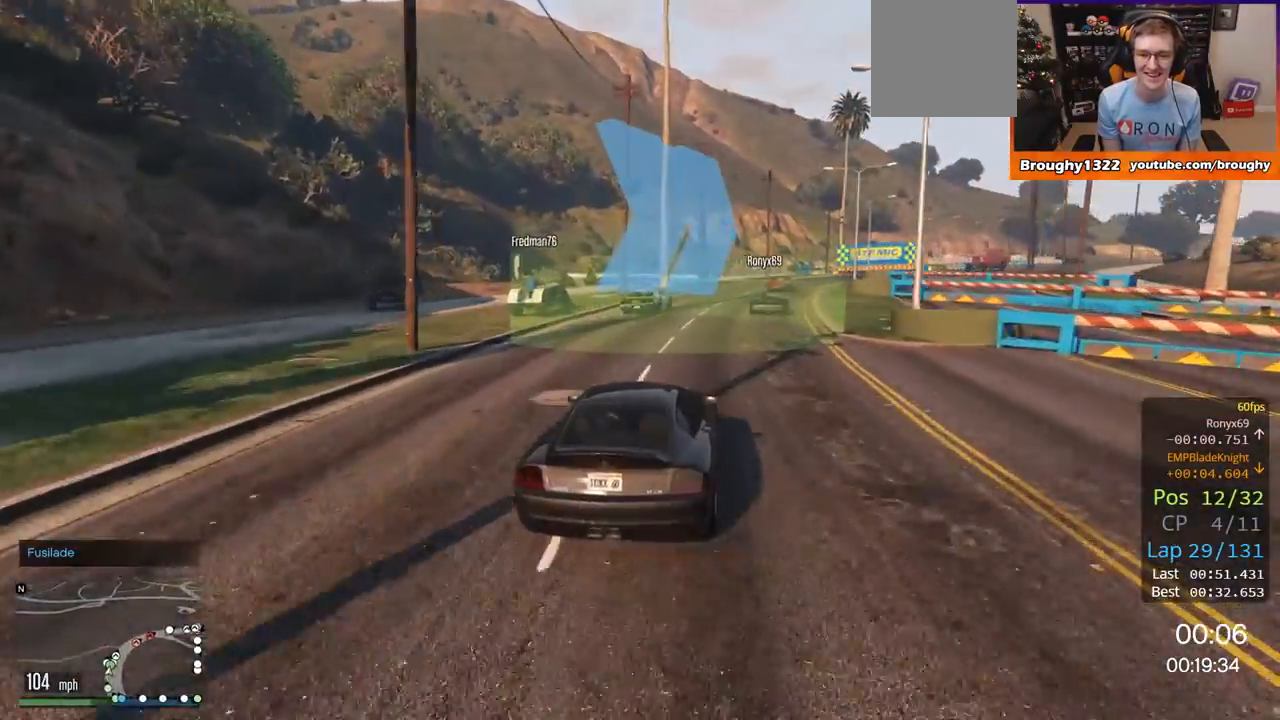
{"buttons": ["R2"], "left_stick": "center", "right_stick": "center", "events": [[150, "left_stick", "right"], [367, "left_stick", "center"]]}
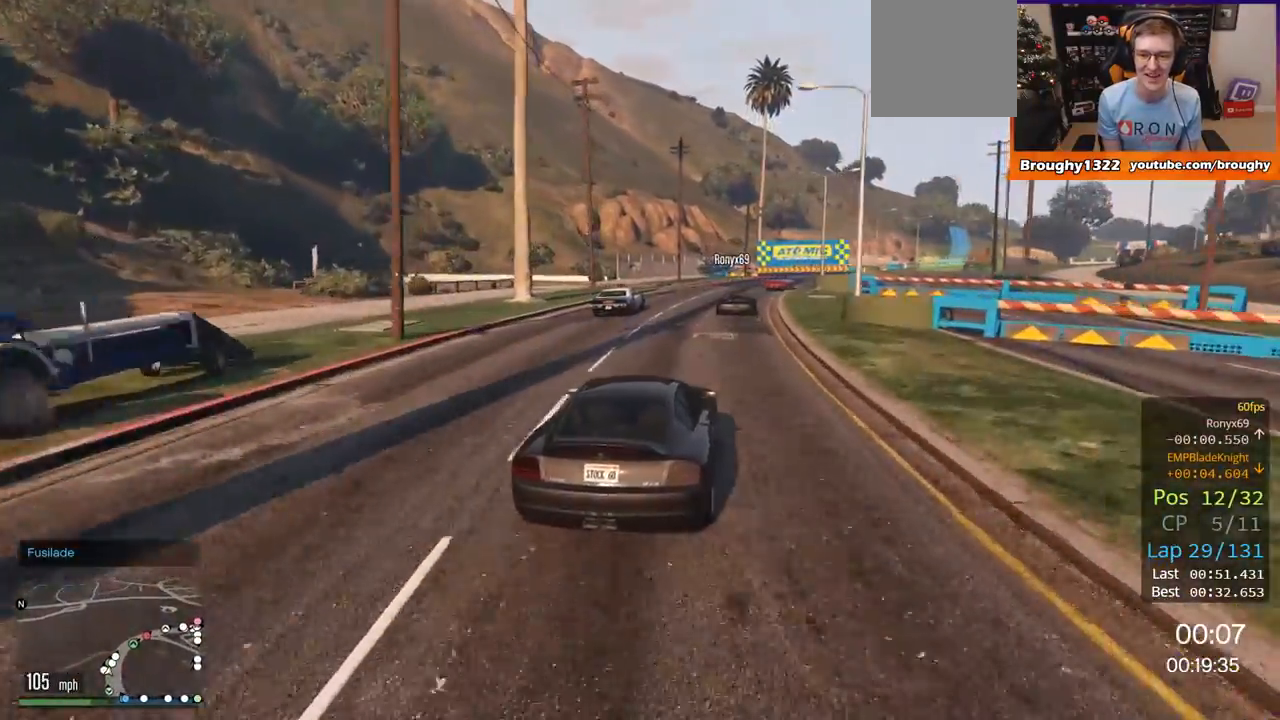
{"buttons": [], "left_stick": "right", "right_stick": "center", "events": [[151, "R2", "up"], [234, "left_stick", "right"], [384, "left_stick", "center"], [484, "left_stick", "right"]]}
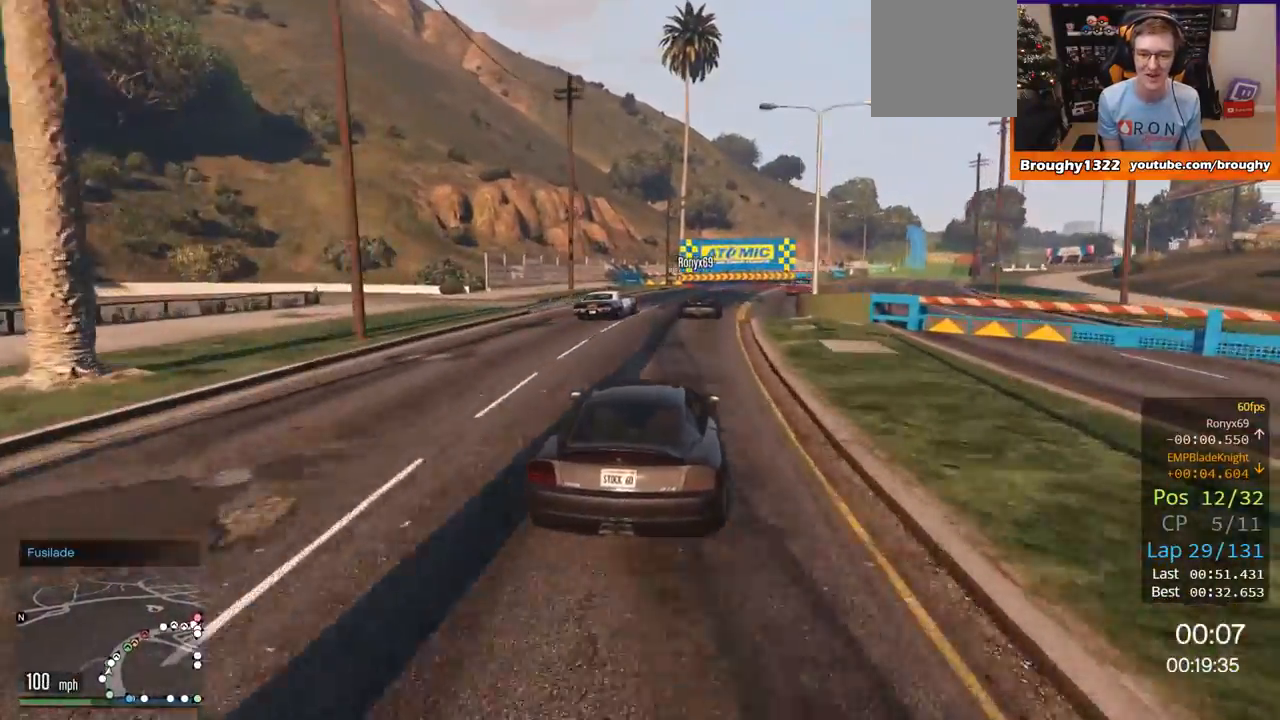
{"buttons": ["R2"], "left_stick": "right", "right_stick": "center", "events": [[50, "R2", "down"], [217, "left_stick", "up-right"], [317, "left_stick", "right"]]}
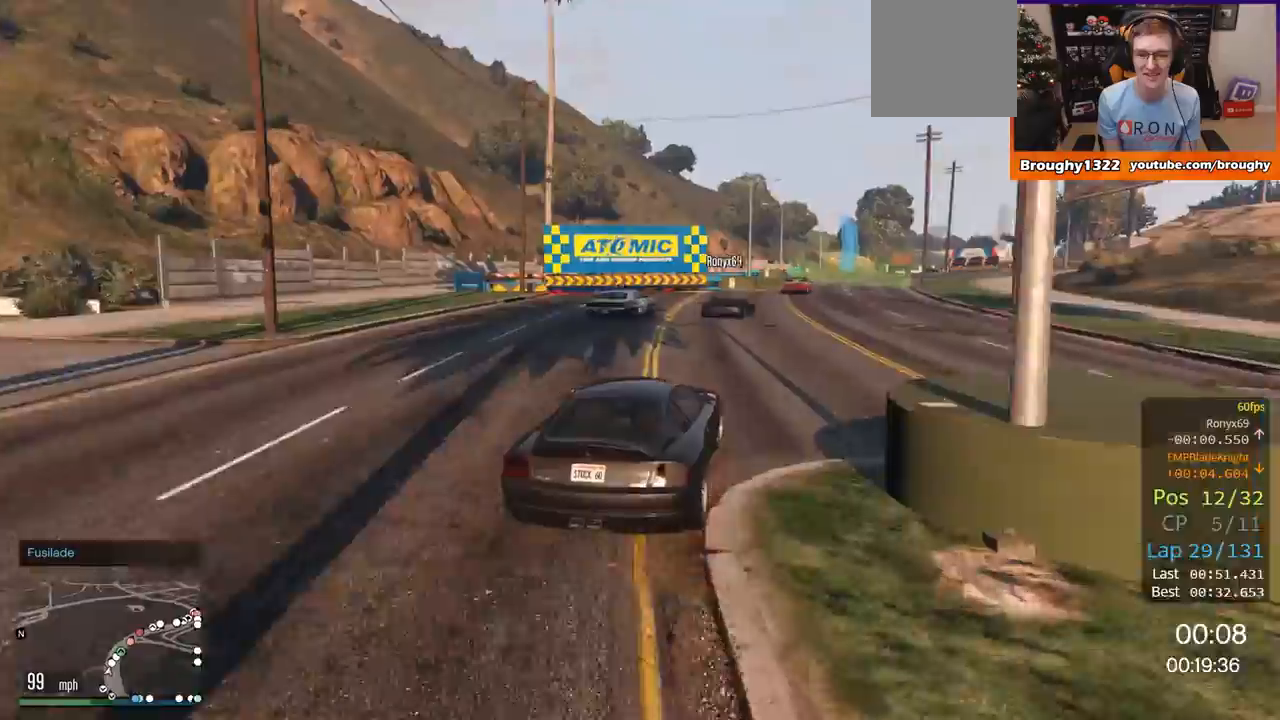
{"buttons": ["R2"], "left_stick": "center", "right_stick": "center", "events": [[301, "left_stick", "center"]]}
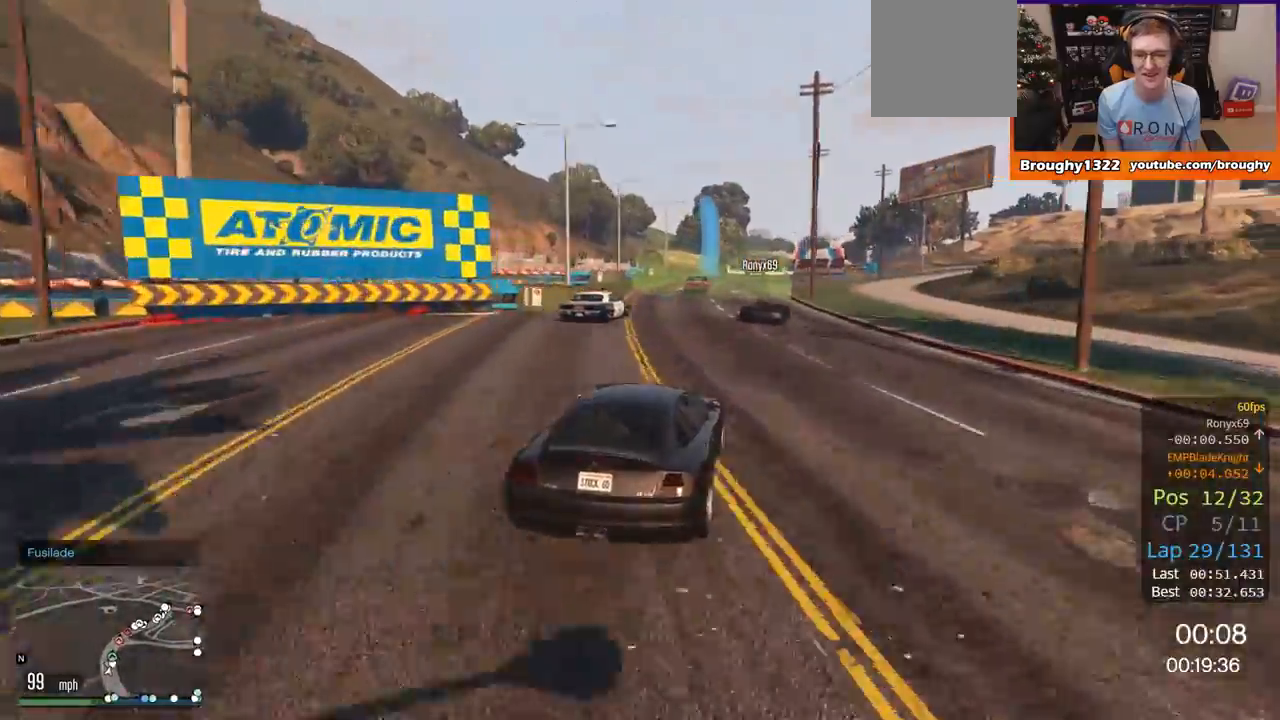
{"buttons": ["R2"], "left_stick": "center", "right_stick": "center", "events": [[50, "left_stick", "up-left"], [200, "left_stick", "center"], [400, "left_stick", "up-left"], [484, "left_stick", "center"]]}
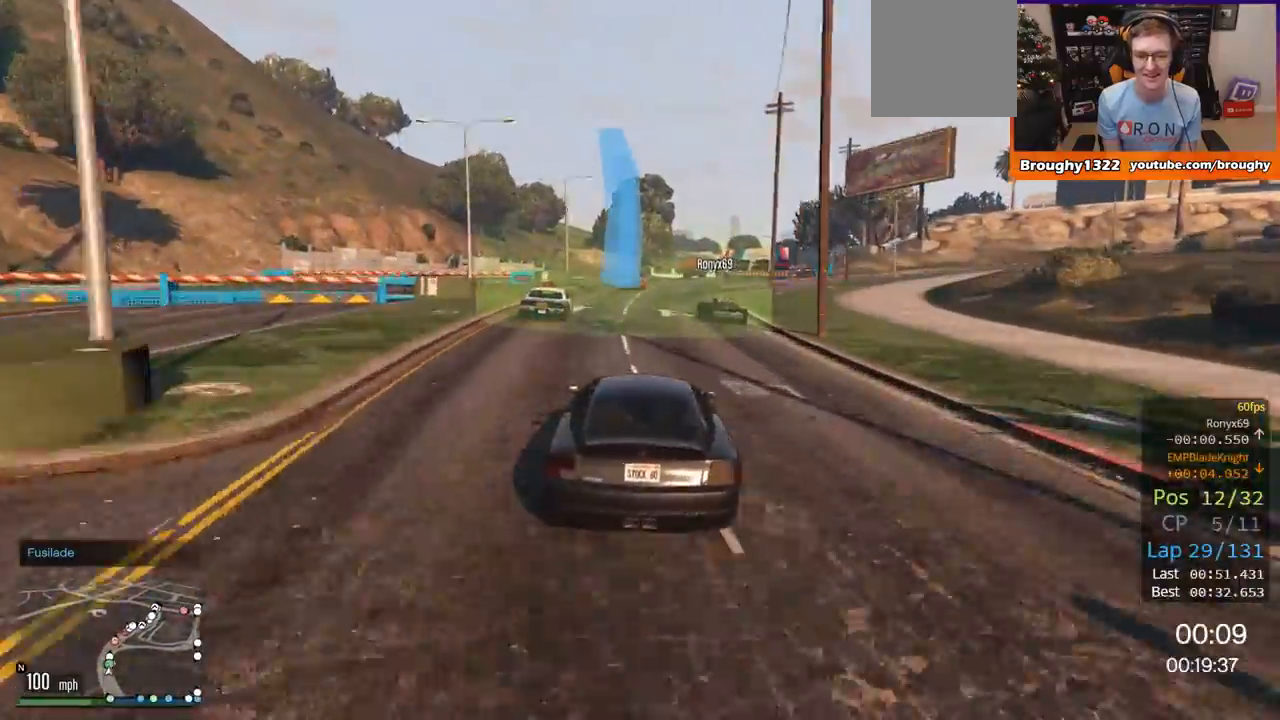
{"buttons": ["R2"], "left_stick": "center", "right_stick": "center", "events": [[351, "left_stick", "right"], [484, "left_stick", "center"]]}
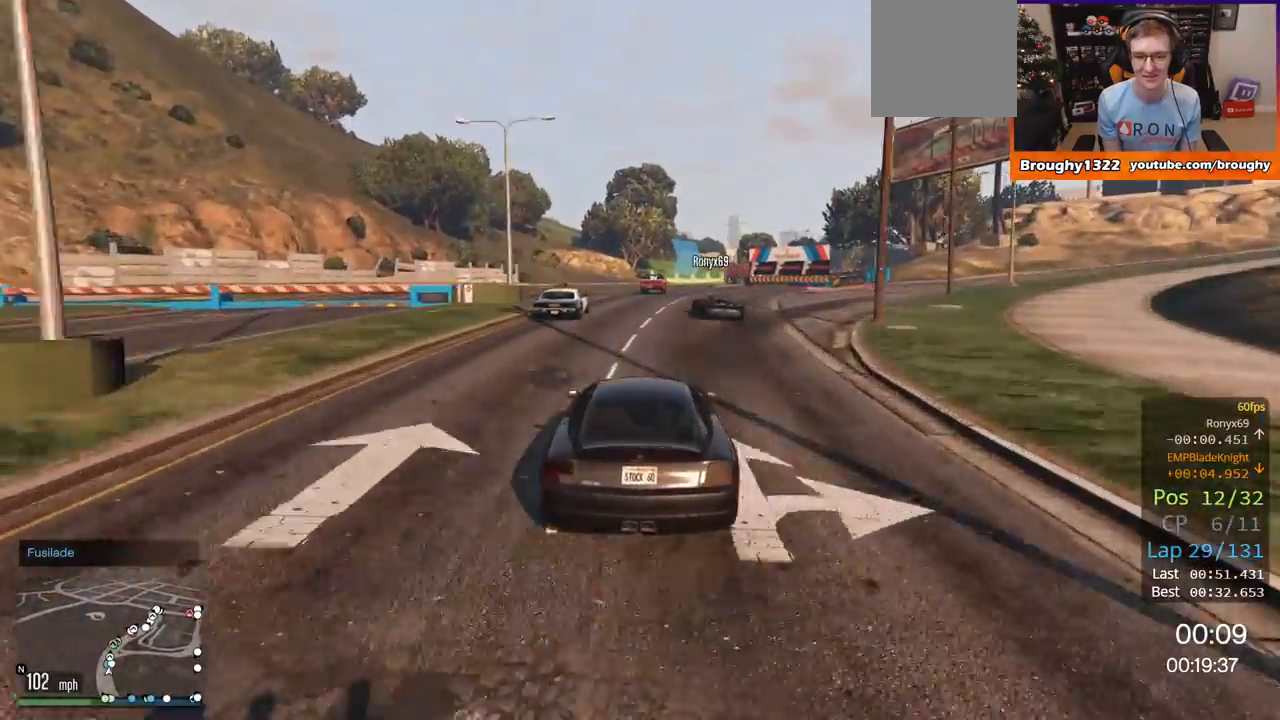
{"buttons": ["R2"], "left_stick": "right", "right_stick": "center", "events": [[334, "left_stick", "right"]]}
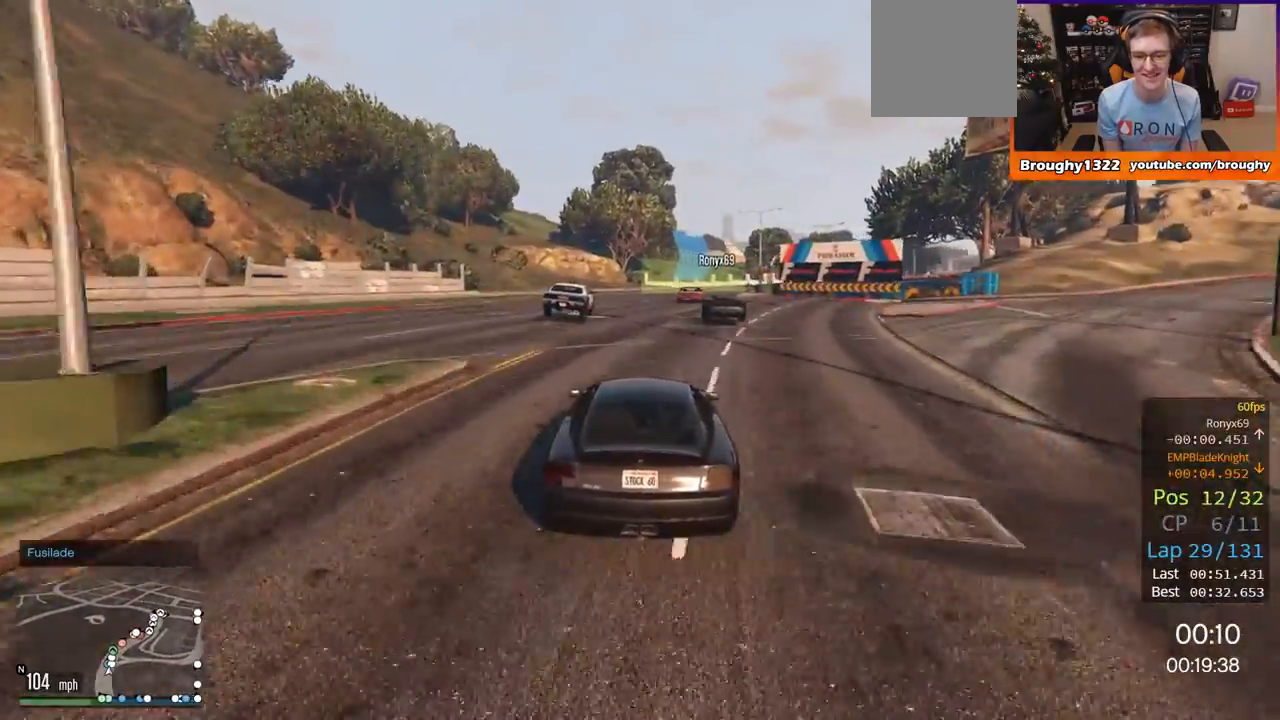
{"buttons": ["R2"], "left_stick": "center", "right_stick": "center", "events": [[17, "left_stick", "up-right"], [134, "left_stick", "right"], [368, "left_stick", "center"]]}
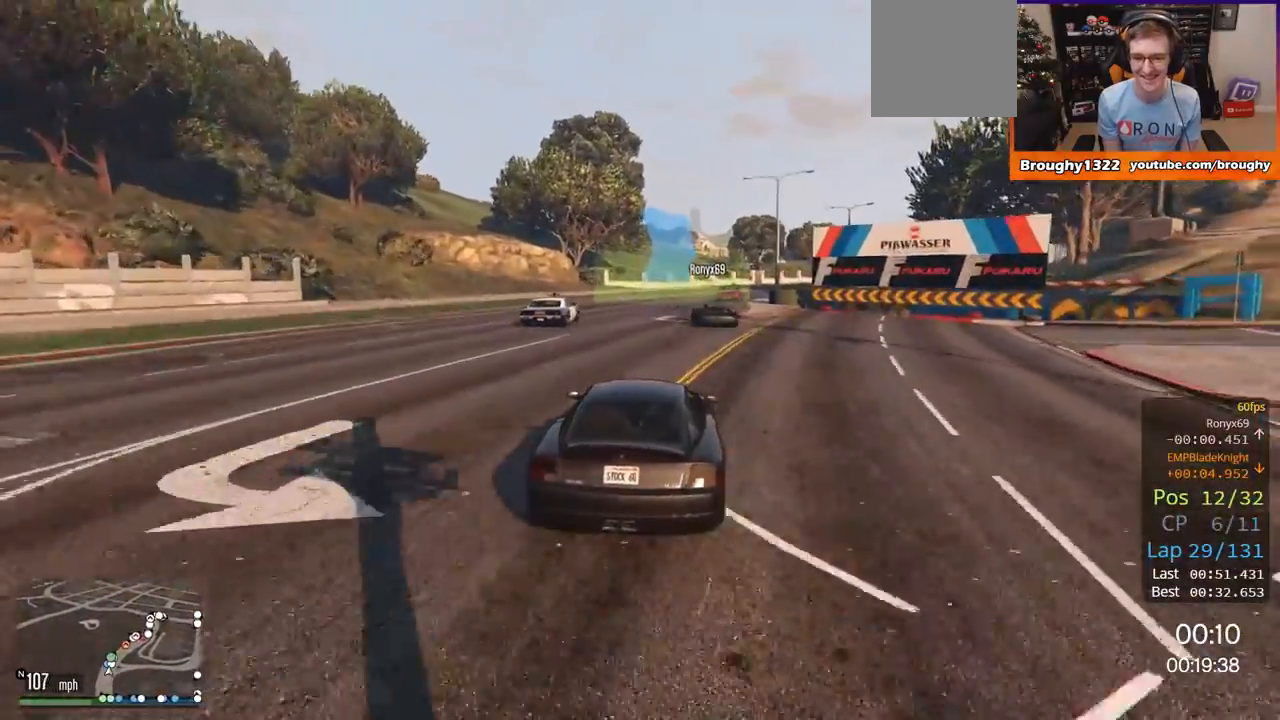
{"buttons": ["R2"], "left_stick": "right", "right_stick": "center", "events": [[17, "left_stick", "right"], [200, "left_stick", "center"], [400, "left_stick", "right"]]}
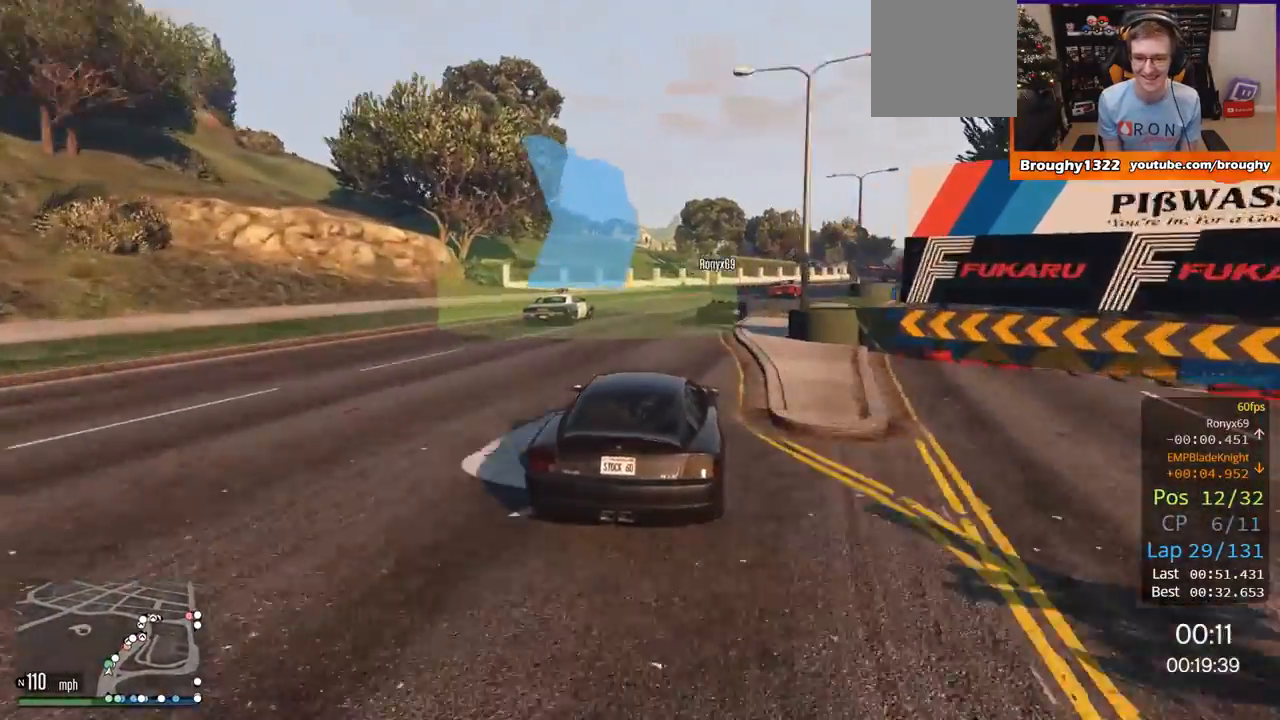
{"buttons": ["R2"], "left_stick": "right", "right_stick": "center", "events": [[117, "left_stick", "center"], [167, "left_stick", "right"]]}
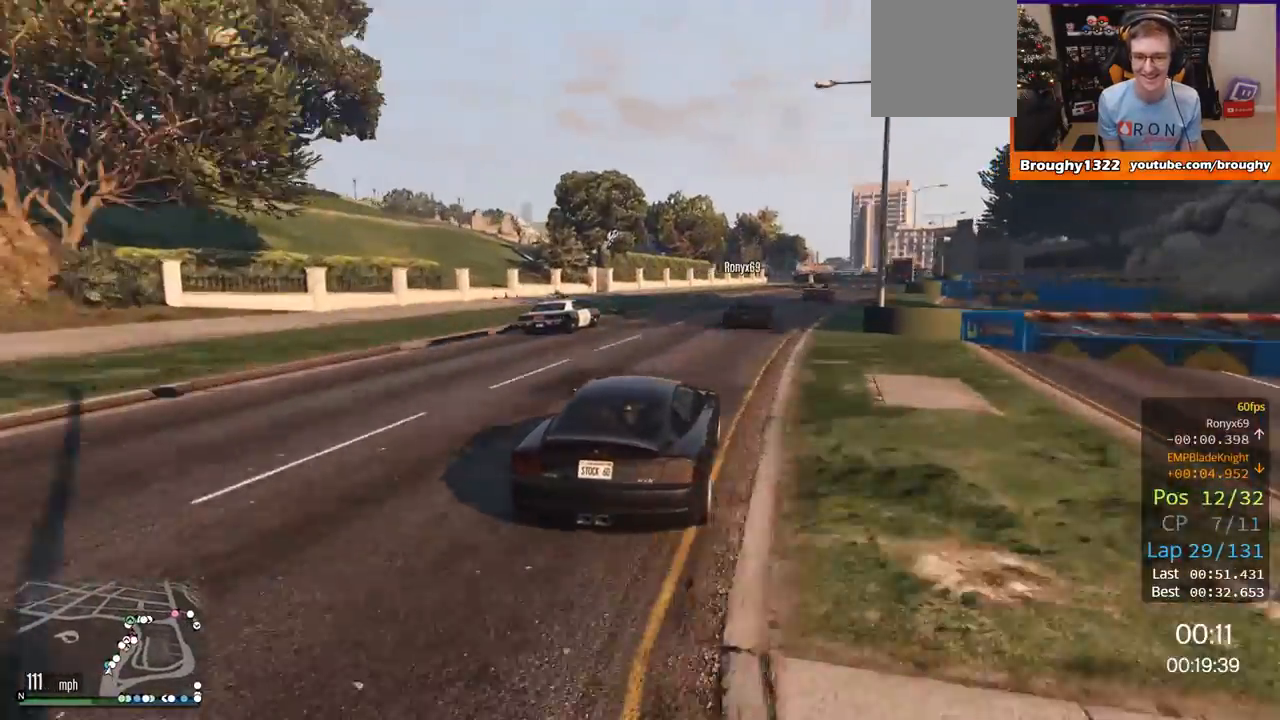
{"buttons": ["R2"], "left_stick": "center", "right_stick": "center", "events": [[450, "left_stick", "center"]]}
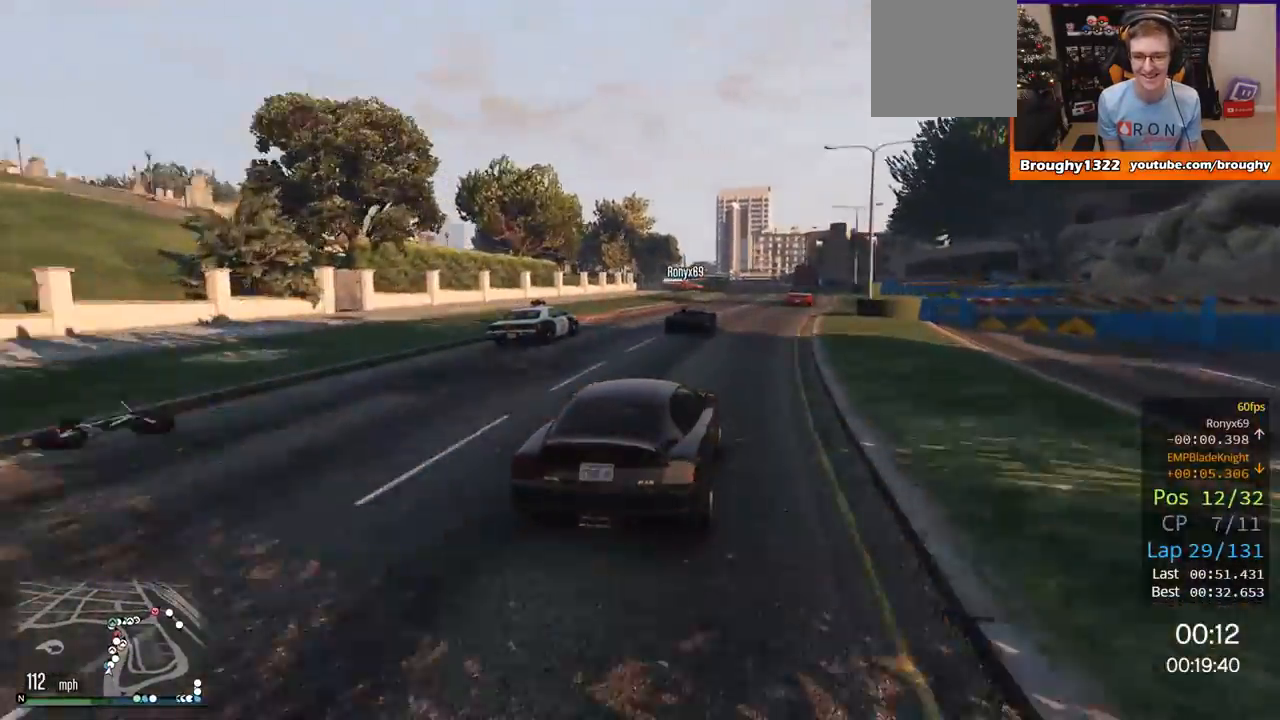
{"buttons": ["R2"], "left_stick": "center", "right_stick": "center", "events": [[17, "left_stick", "right"], [184, "left_stick", "center"]]}
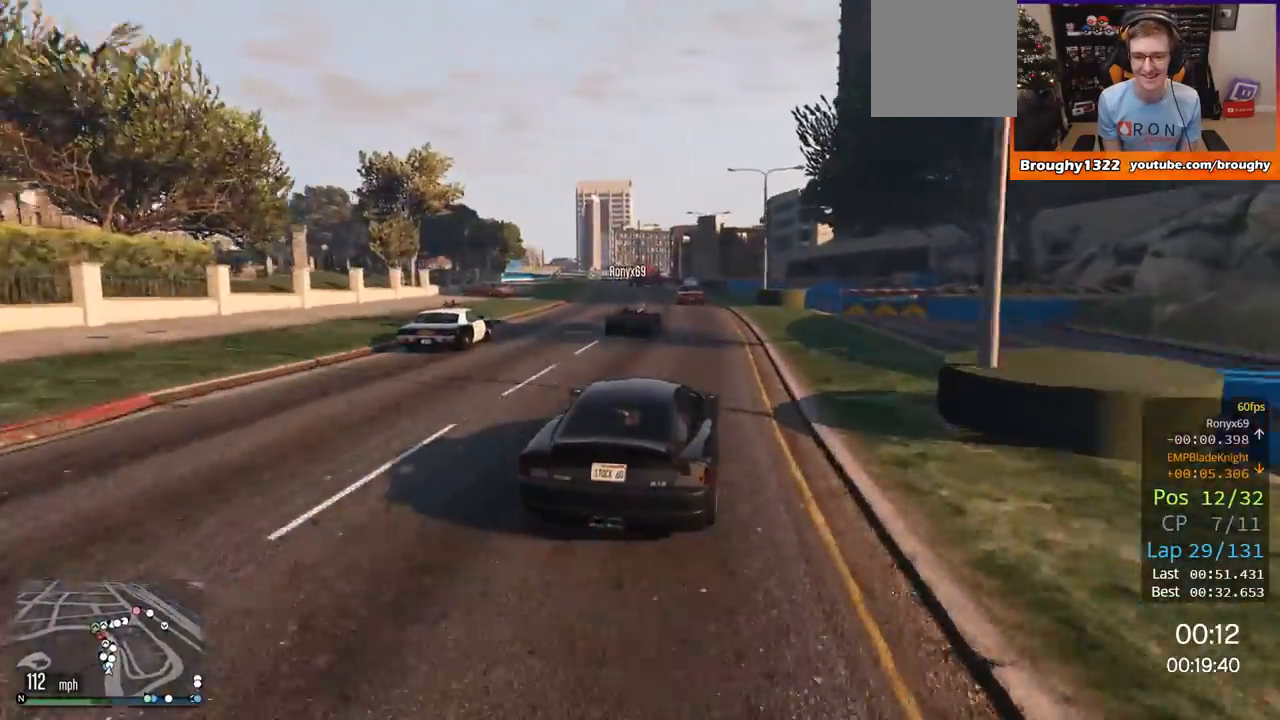
{"buttons": ["R2"], "left_stick": "up-left", "right_stick": "center", "events": [[100, "left_stick", "left"], [284, "left_stick", "center"], [367, "left_stick", "left"], [434, "left_stick", "up-left"]]}
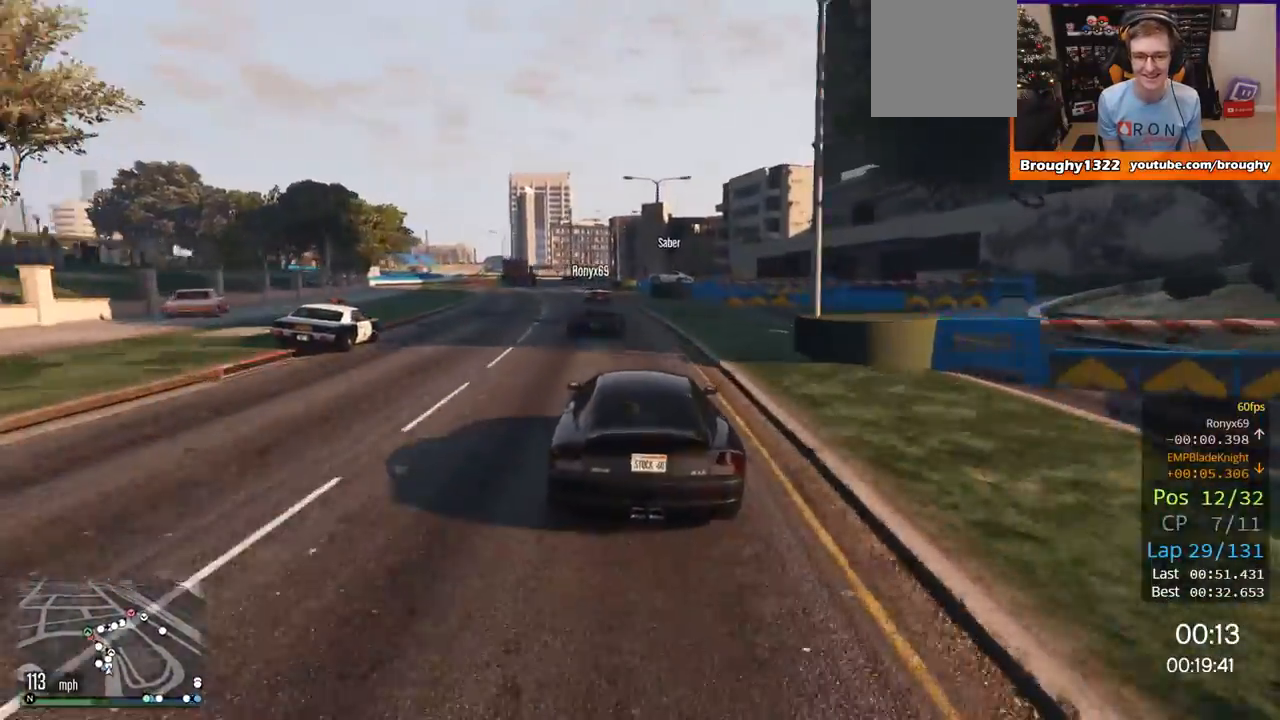
{"buttons": ["R2"], "left_stick": "center", "right_stick": "center", "events": [[51, "left_stick", "center"], [101, "left_stick", "left"], [301, "left_stick", "center"]]}
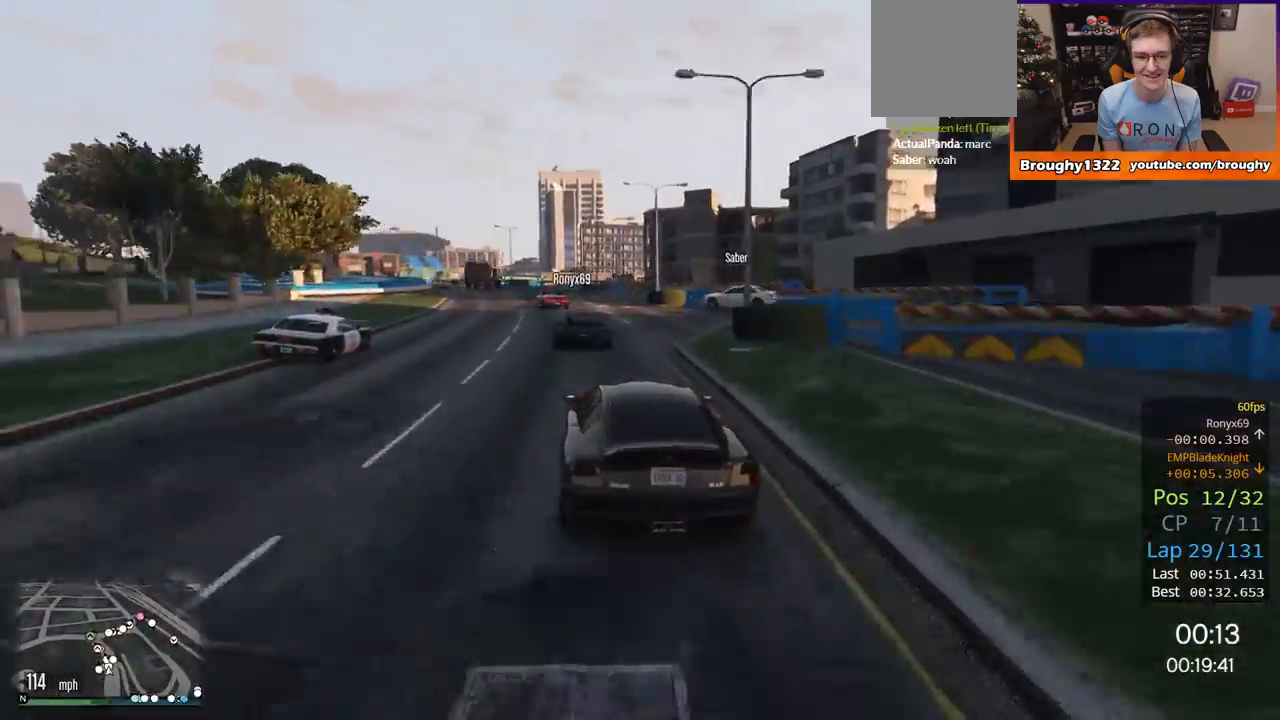
{"buttons": [], "left_stick": "up-left", "right_stick": "center", "events": [[167, "left_stick", "left"], [317, "left_stick", "center"], [400, "left_stick", "left"], [467, "R2", "up"], [467, "left_stick", "up-left"]]}
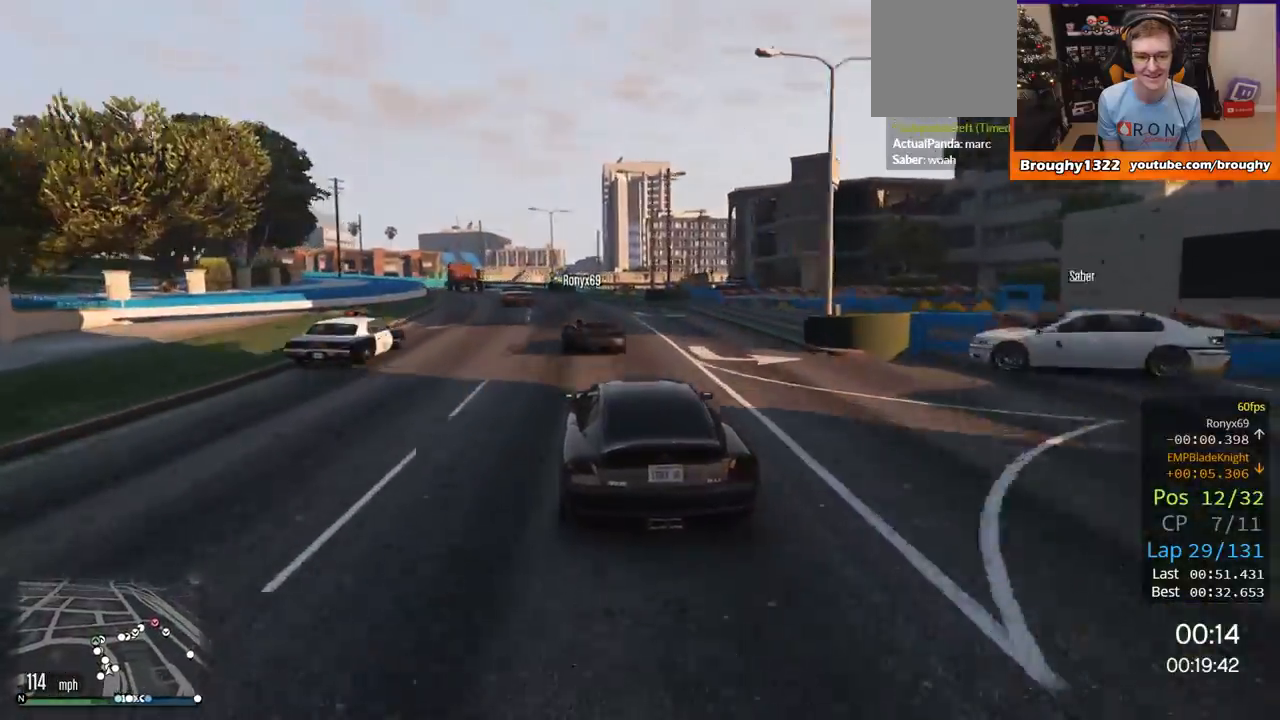
{"buttons": [], "left_stick": "up-left", "right_stick": "center", "events": [[117, "left_stick", "center"], [184, "left_stick", "up-left"], [301, "L2", "down"], [434, "L2", "up"]]}
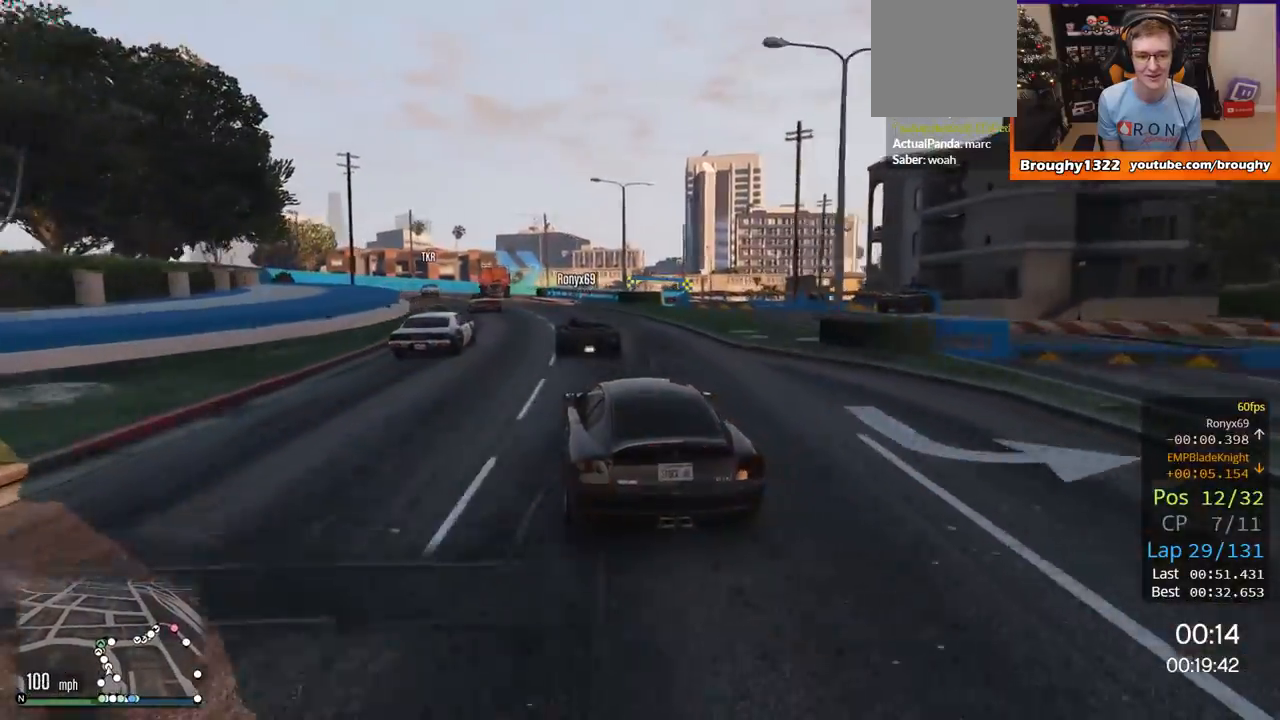
{"buttons": ["R2"], "left_stick": "up-left", "right_stick": "center", "events": [[234, "R2", "down"]]}
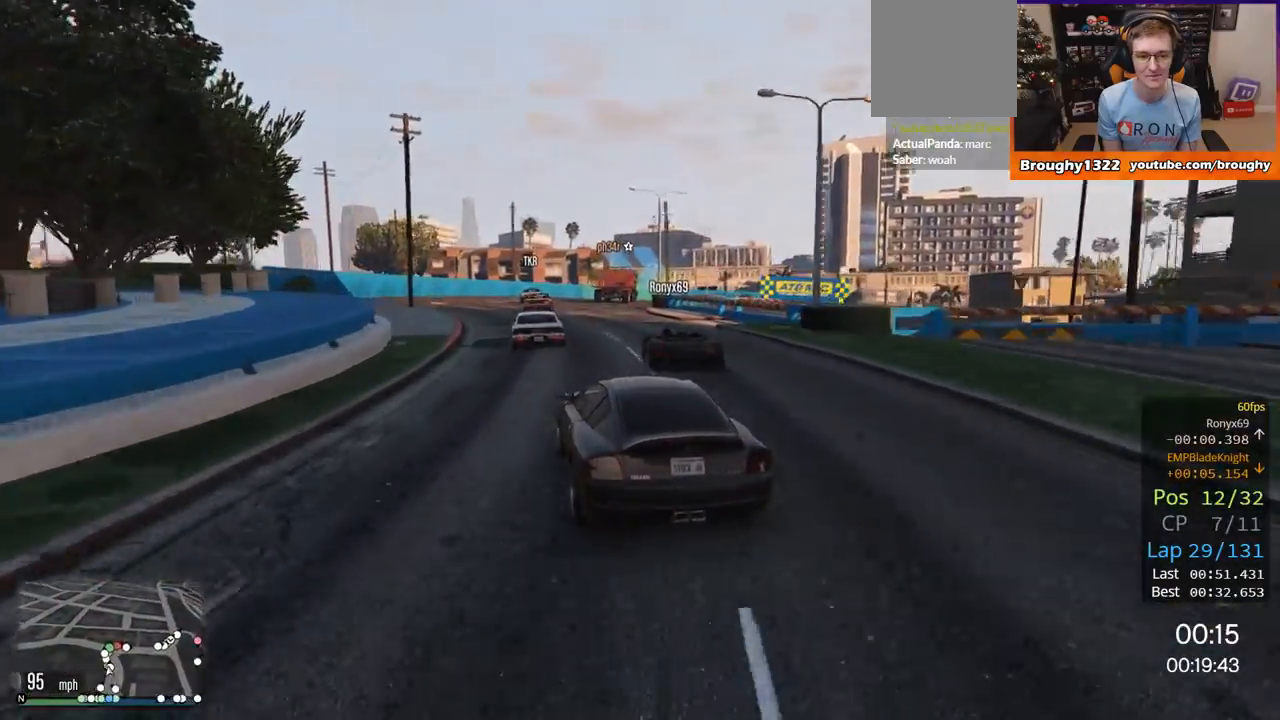
{"buttons": ["R2"], "left_stick": "right", "right_stick": "center", "events": [[151, "left_stick", "center"], [368, "left_stick", "right"]]}
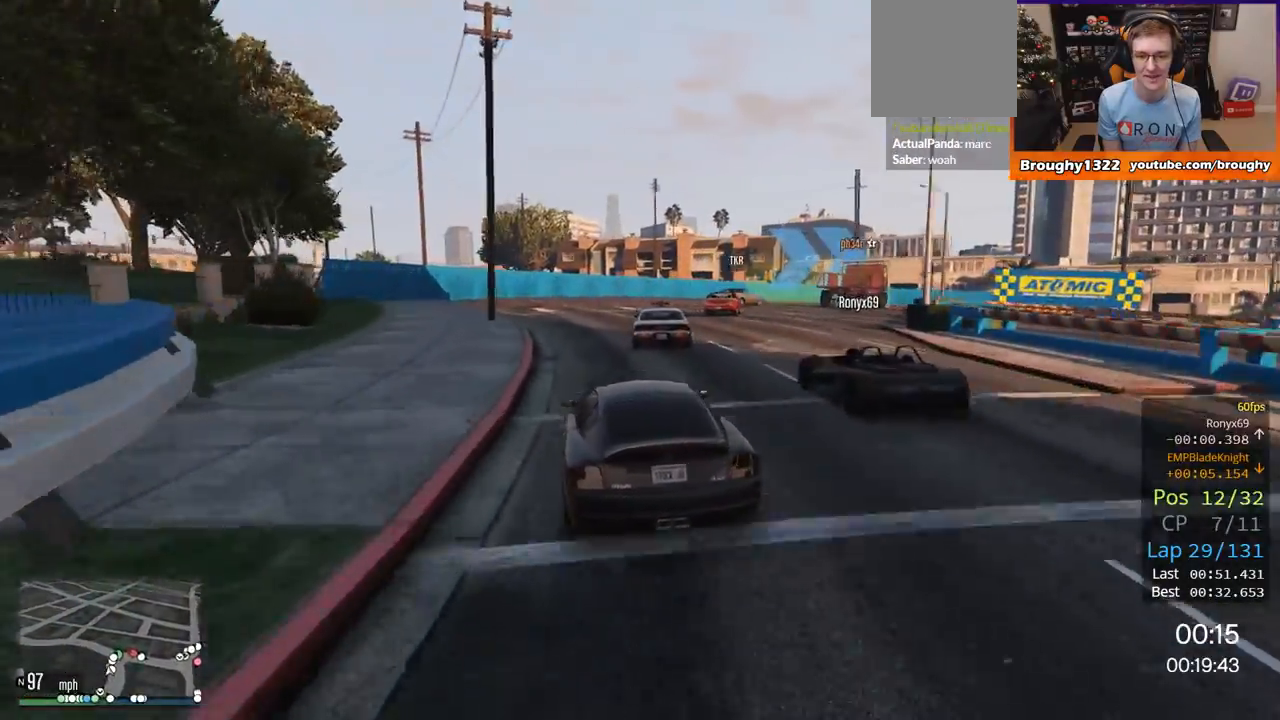
{"buttons": ["L2"], "left_stick": "up-right", "right_stick": "center", "events": [[67, "L2", "down"], [67, "R2", "up"], [200, "left_stick", "up-right"]]}
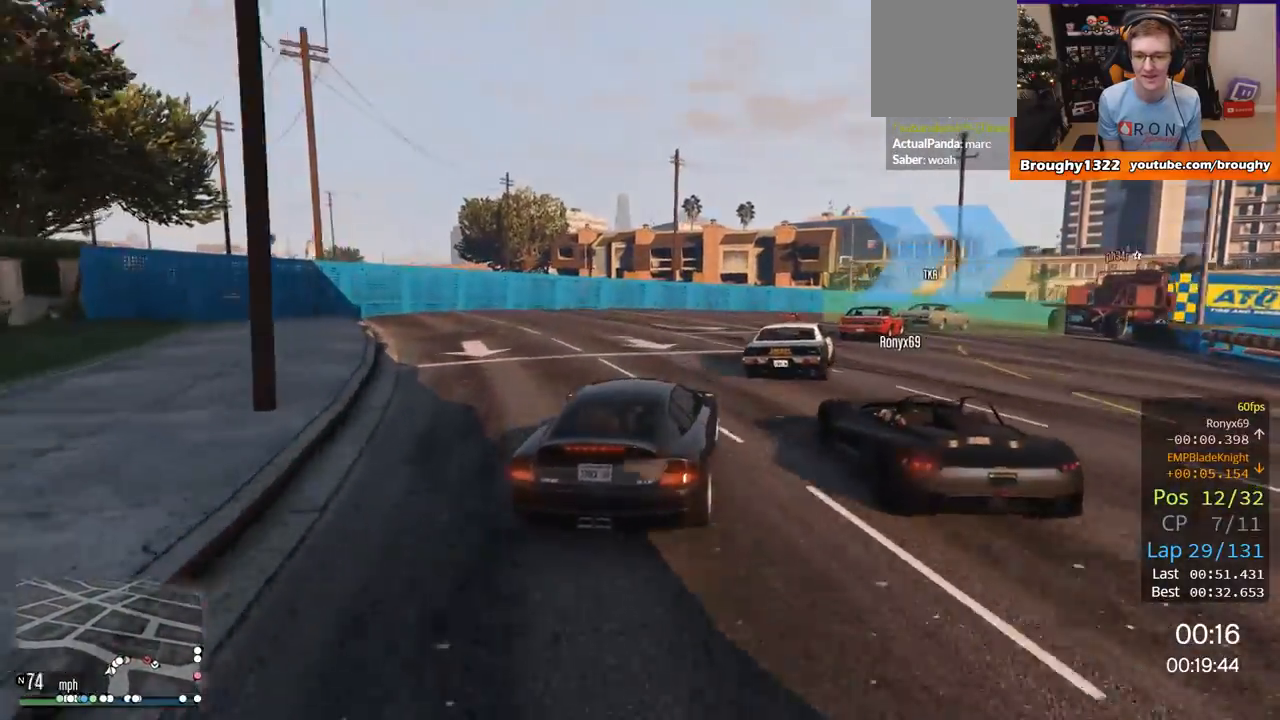
{"buttons": [], "left_stick": "right", "right_stick": "center", "events": [[134, "left_stick", "right"], [284, "L2", "up"]]}
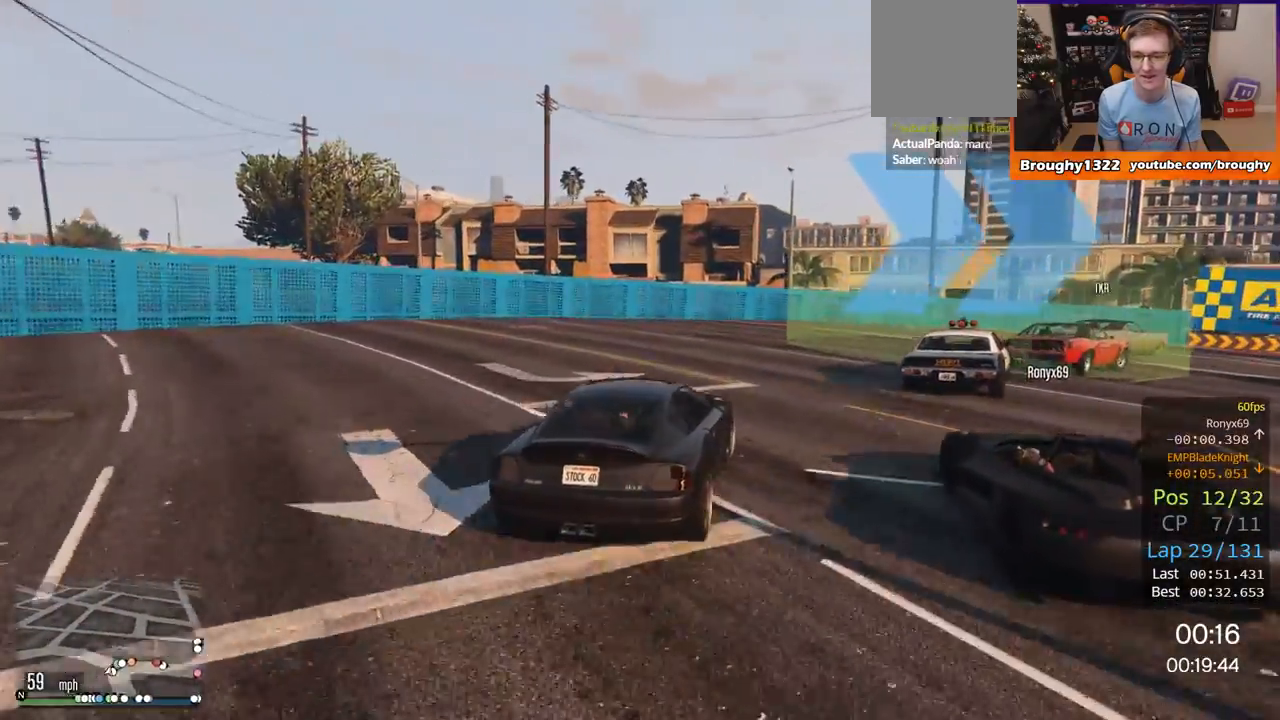
{"buttons": [], "left_stick": "right", "right_stick": "center", "events": []}
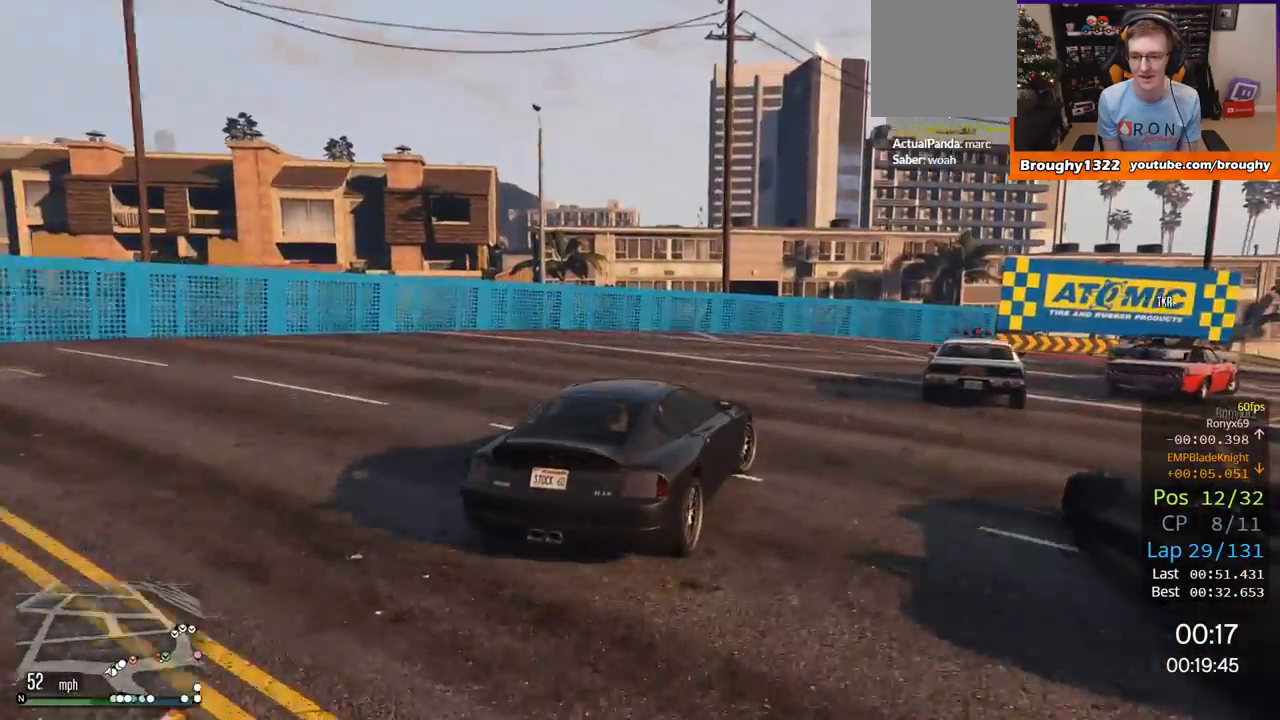
{"buttons": ["R2"], "left_stick": "up-right", "right_stick": "center", "events": [[67, "R2", "down"], [151, "left_stick", "up-right"]]}